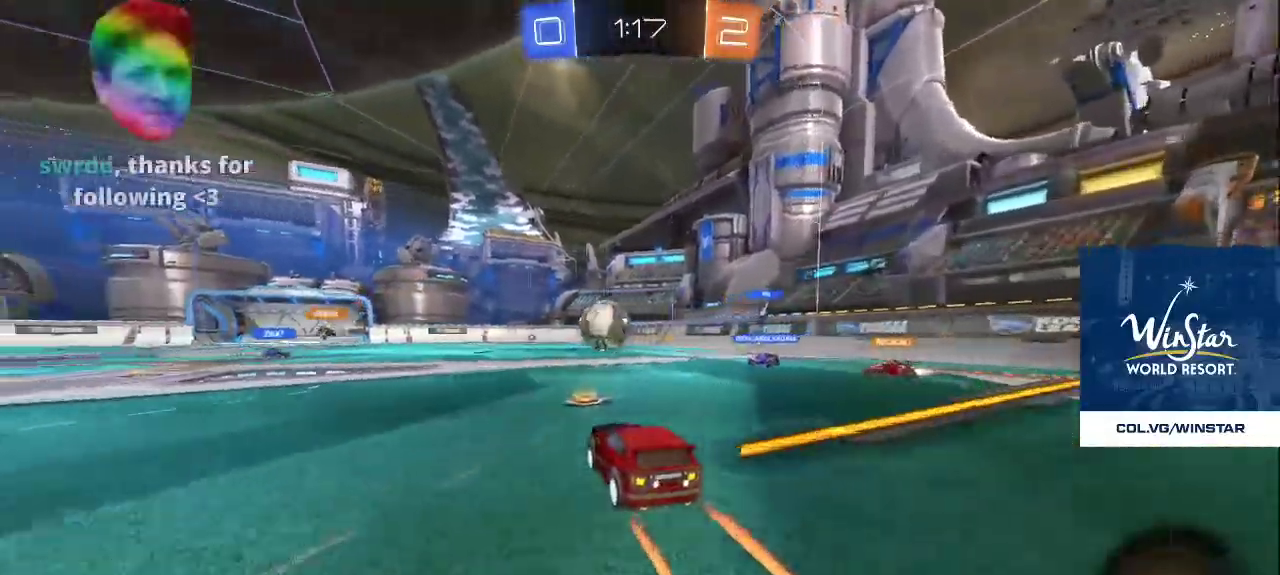
Gameplay with a controller (PlayStation layout); each line is a JSON object with the inputs held at the frame after it. "events" lists button and stick changes between this image and that frame as [ms after this image, input, new state], when the widget could be followed in between.
{"buttons": [], "left_stick": "center", "right_stick": "center", "events": [[267, "CROSS", "down"], [350, "CROSS", "up"]]}
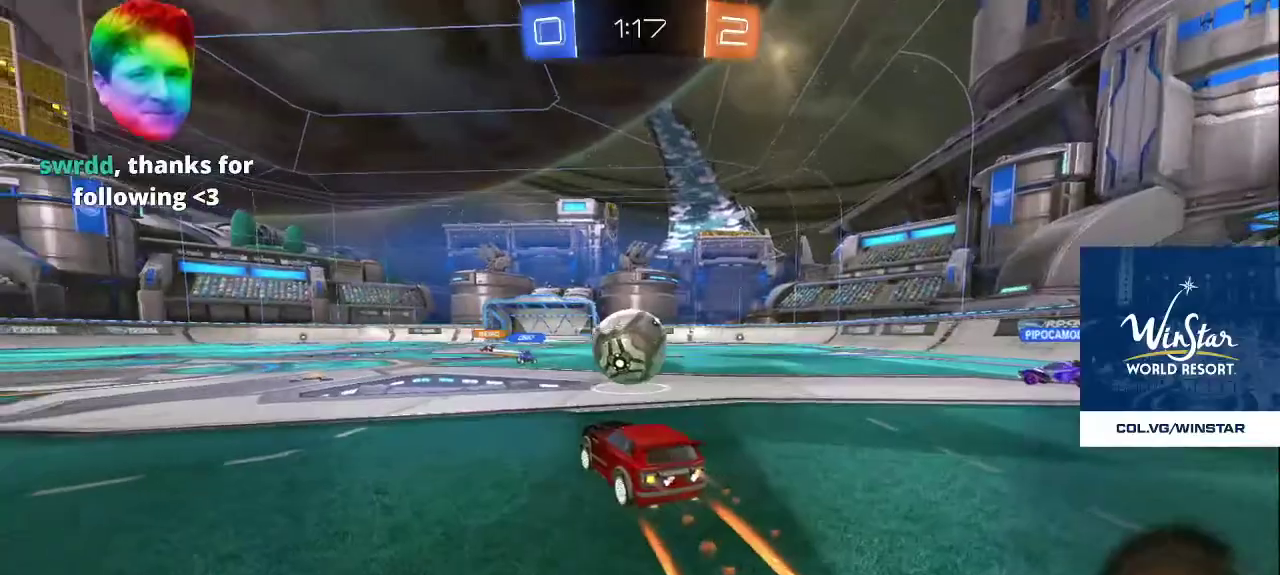
{"buttons": [], "left_stick": "center", "right_stick": "center", "events": [[167, "DPAD_LEFT", "down"], [250, "DPAD_LEFT", "up"]]}
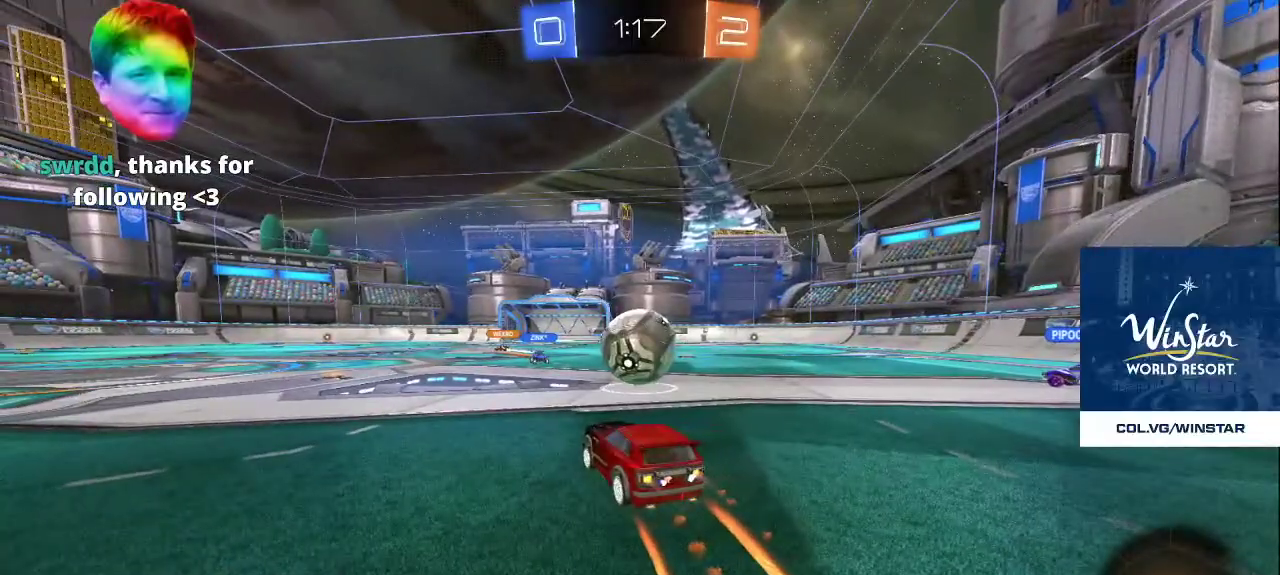
{"buttons": [], "left_stick": "center", "right_stick": "center", "events": [[250, "CROSS", "down"], [383, "CROSS", "up"]]}
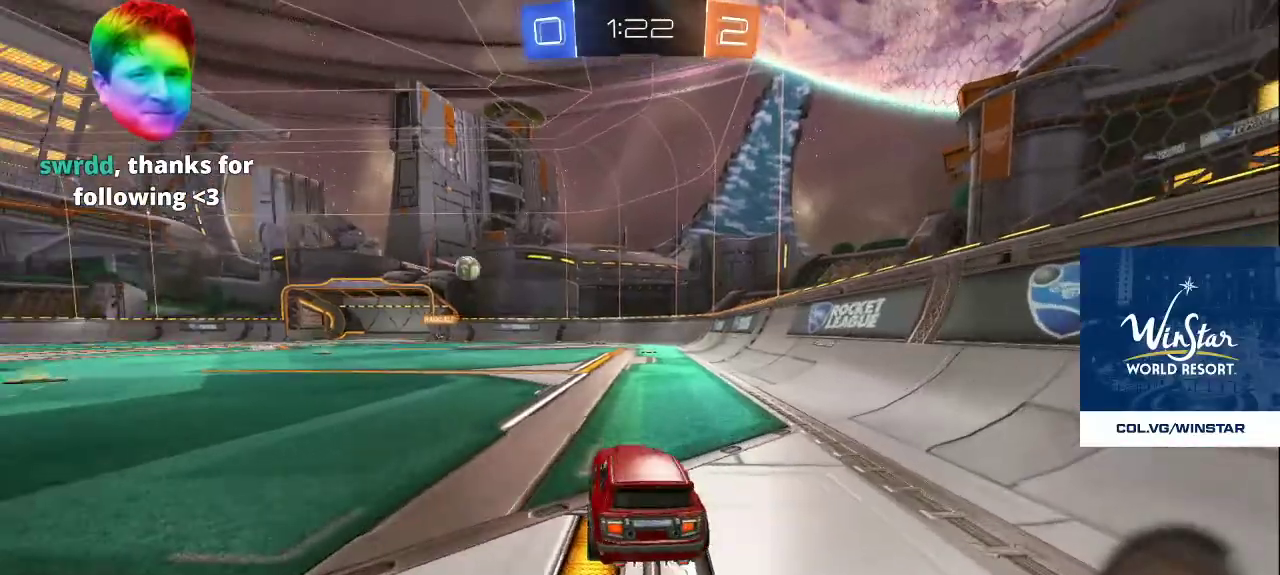
{"buttons": [], "left_stick": "center", "right_stick": "center", "events": []}
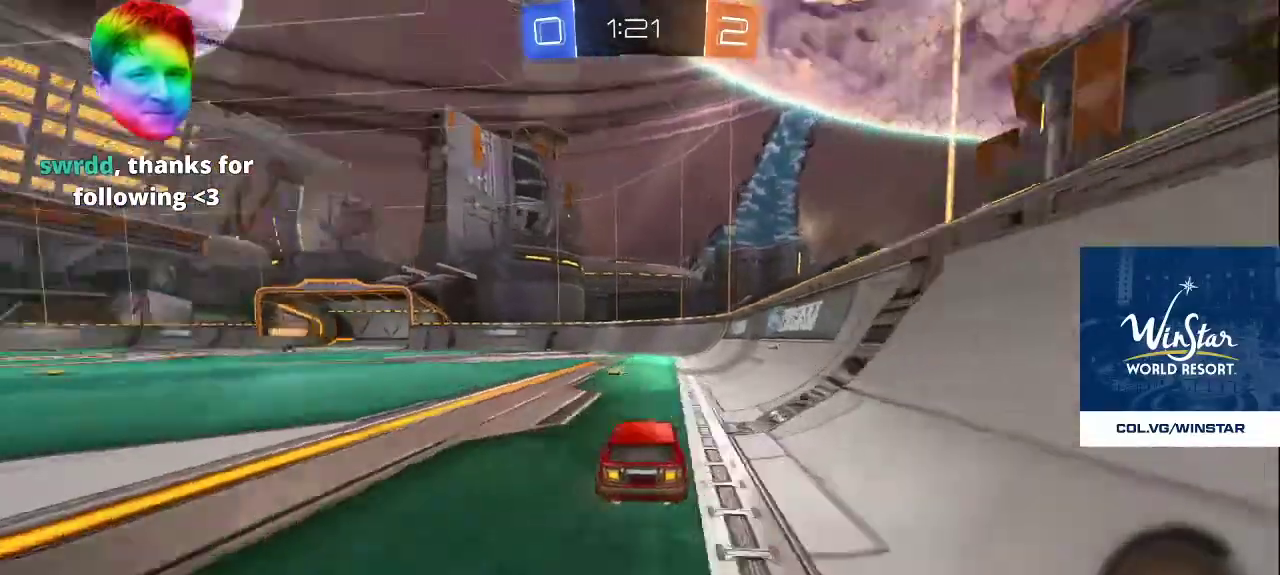
{"buttons": [], "left_stick": "center", "right_stick": "center", "events": []}
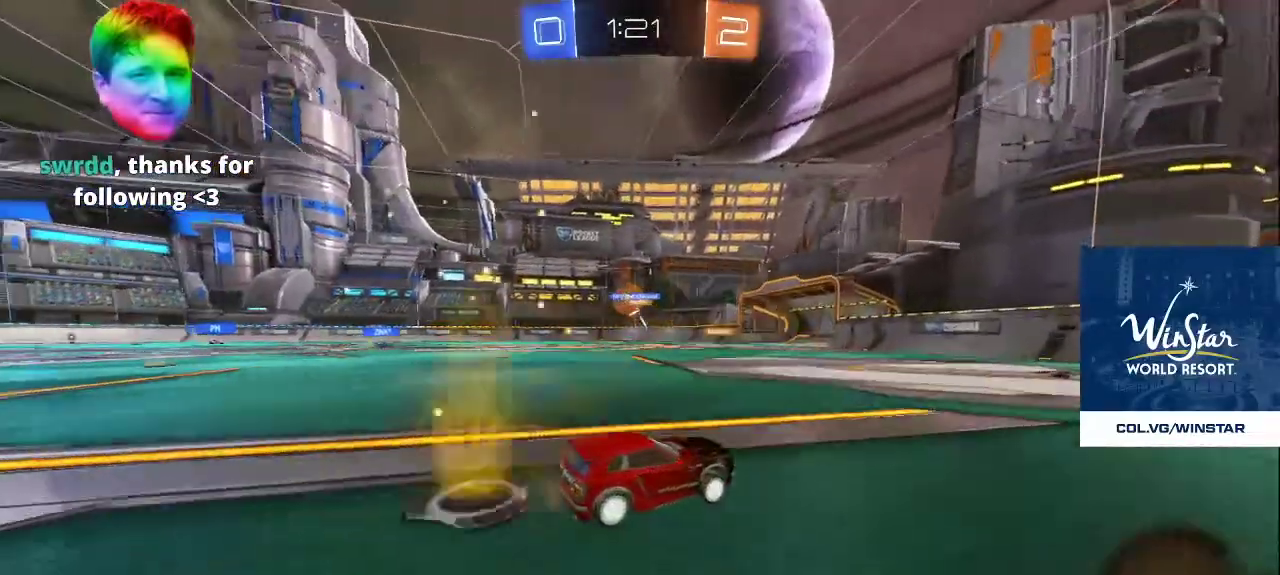
{"buttons": [], "left_stick": "center", "right_stick": "center", "events": []}
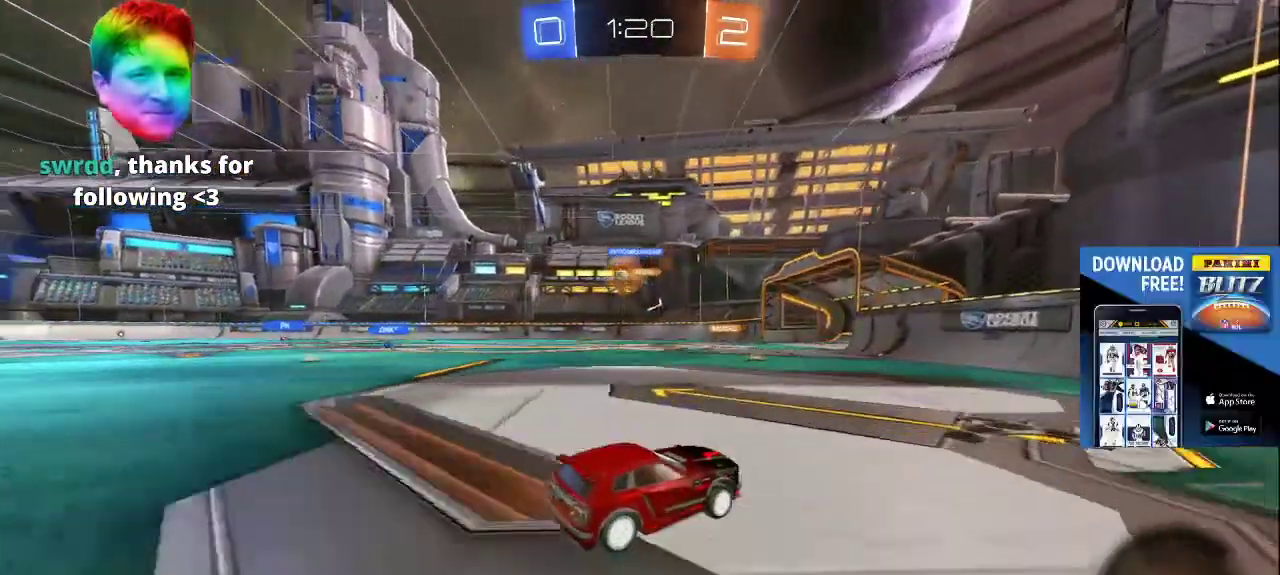
{"buttons": [], "left_stick": "center", "right_stick": "center", "events": []}
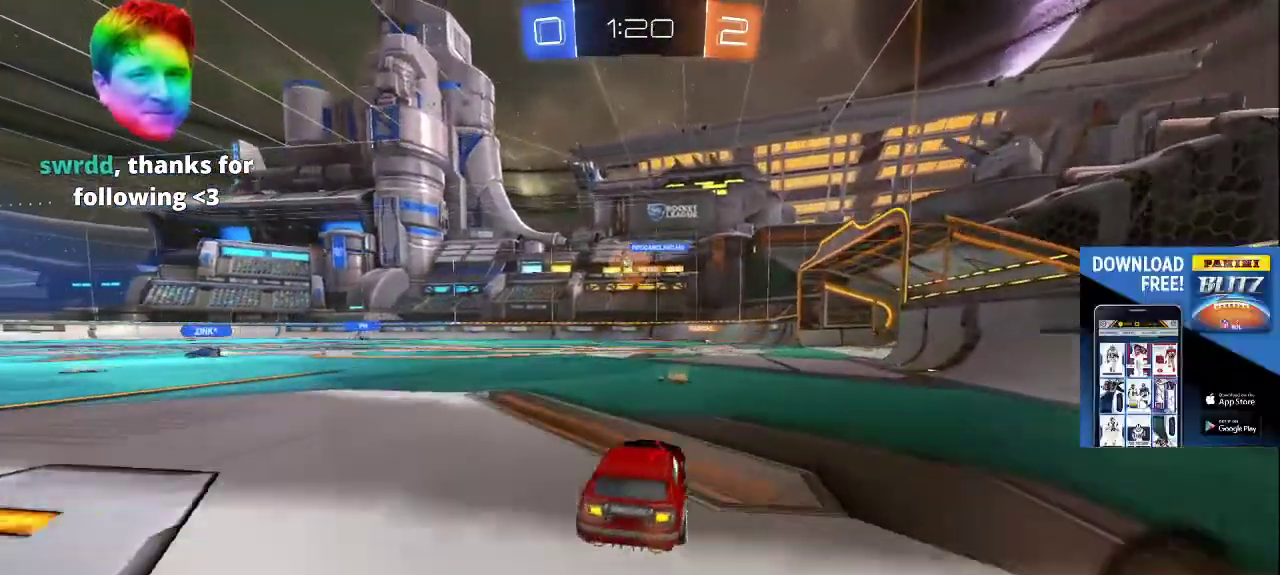
{"buttons": [], "left_stick": "center", "right_stick": "center", "events": []}
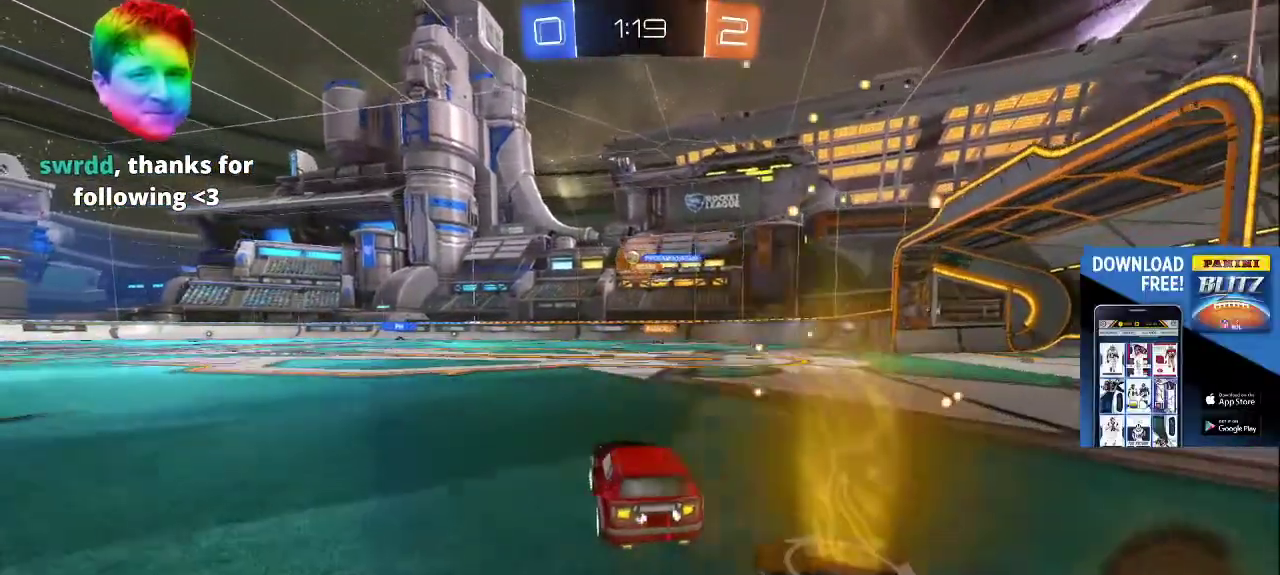
{"buttons": [], "left_stick": "center", "right_stick": "center", "events": [[300, "CROSS", "down"], [400, "CROSS", "up"]]}
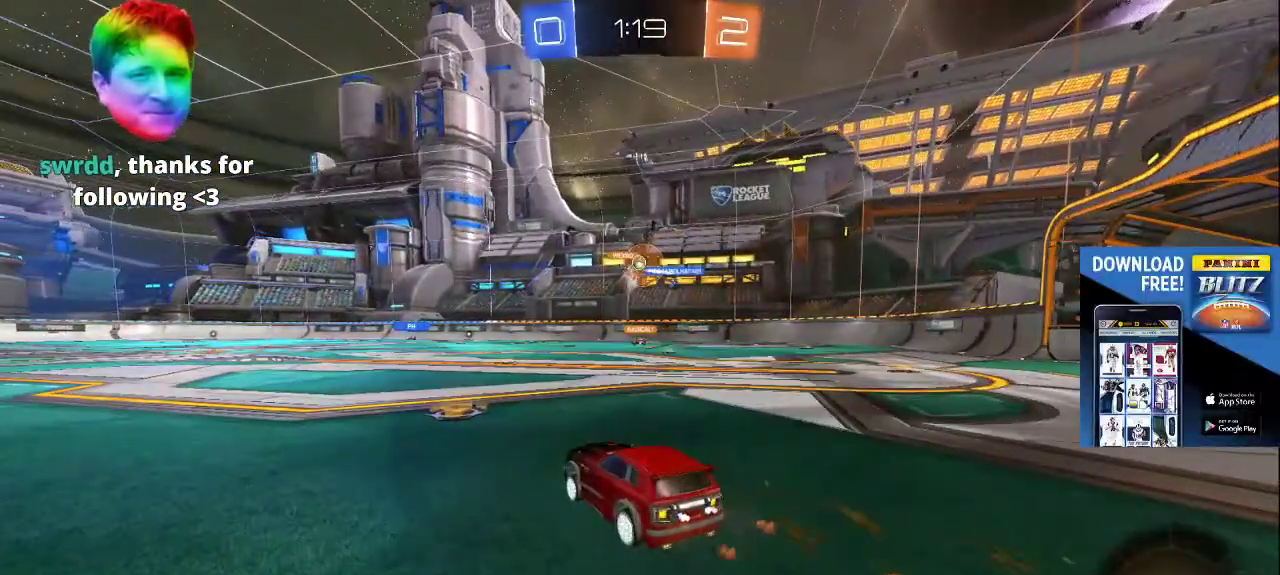
{"buttons": ["TRIANGLE"], "left_stick": "down-left", "right_stick": "center", "events": [[200, "TRIANGLE", "down"], [267, "TRIANGLE", "up"], [333, "TRIANGLE", "down"], [400, "left_stick", "down-left"], [417, "TRIANGLE", "up"], [467, "TRIANGLE", "down"]]}
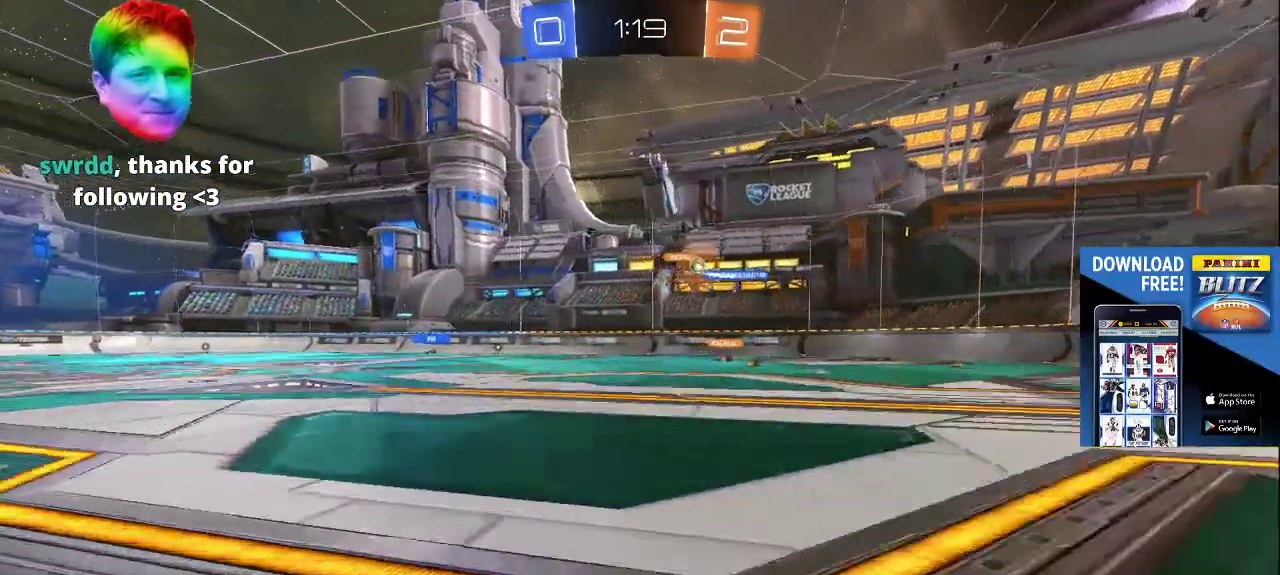
{"buttons": ["R2"], "left_stick": "up-right", "right_stick": "center", "events": [[83, "TRIANGLE", "up"], [183, "left_stick", "down"], [217, "R2", "down"], [283, "right_stick", "down-right"], [317, "left_stick", "down-right"], [433, "right_stick", "center"], [500, "left_stick", "up-right"]]}
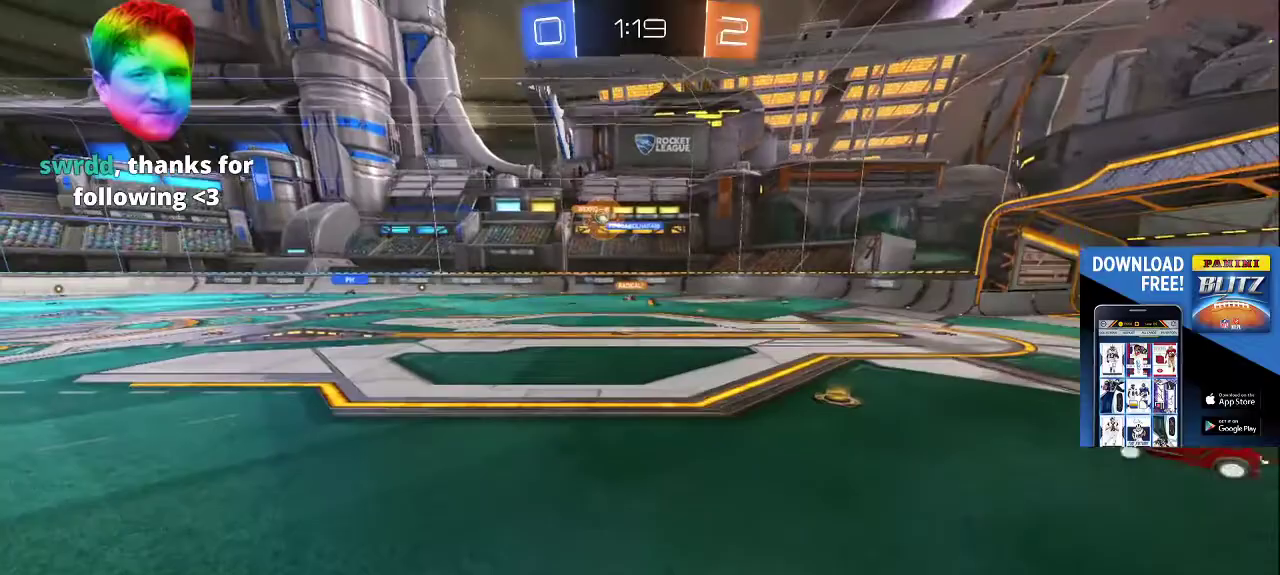
{"buttons": ["R2"], "left_stick": "up-left", "right_stick": "center", "events": [[17, "left_stick", "up"], [267, "left_stick", "up-left"]]}
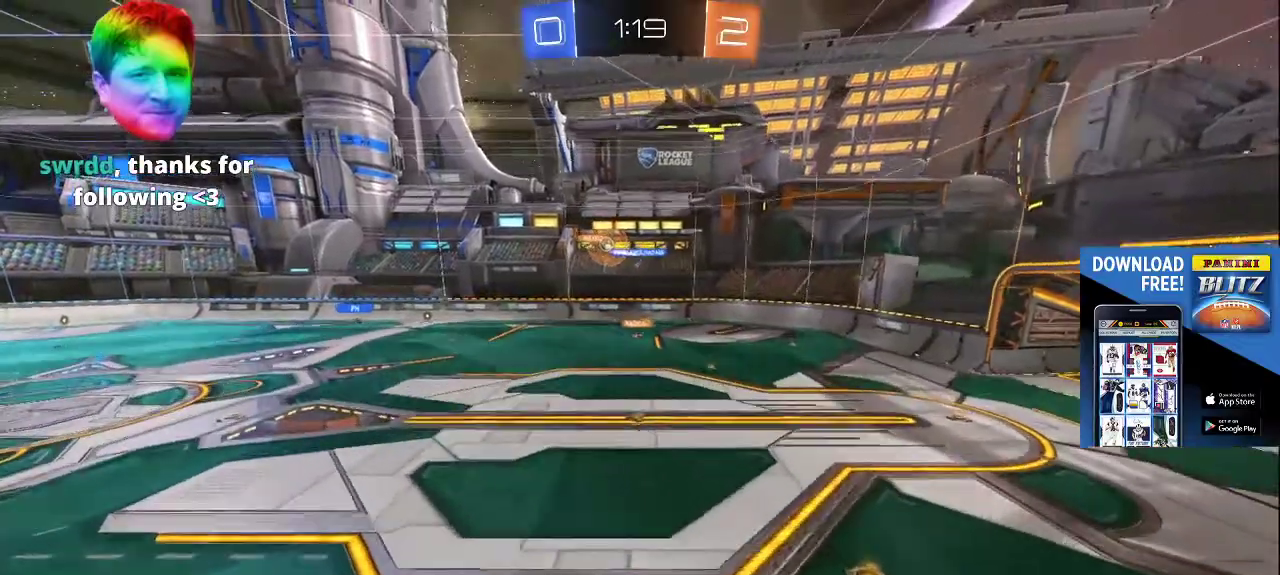
{"buttons": [], "left_stick": "up-left", "right_stick": "center", "events": [[33, "R2", "up"], [150, "CROSS", "down"], [217, "left_stick", "center"], [233, "CROSS", "up"], [367, "left_stick", "up-left"], [383, "CROSS", "down"], [433, "CROSS", "up"]]}
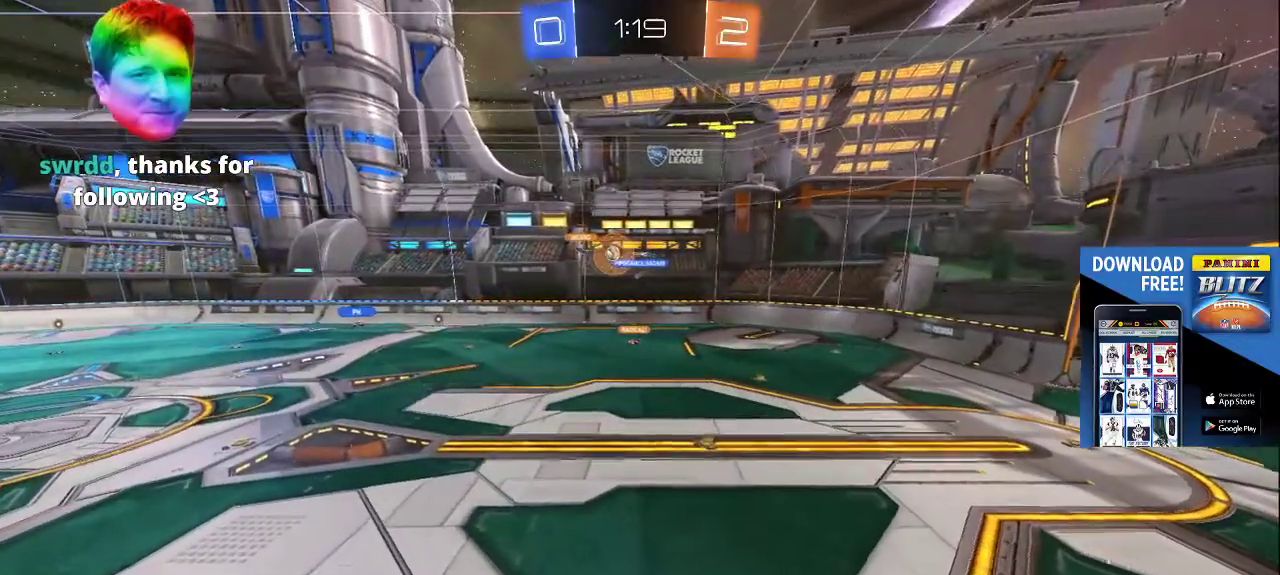
{"buttons": [], "left_stick": "down-right", "right_stick": "center", "events": [[83, "left_stick", "left"], [150, "right_stick", "up"], [233, "right_stick", "center"], [283, "left_stick", "center"], [383, "left_stick", "down-right"]]}
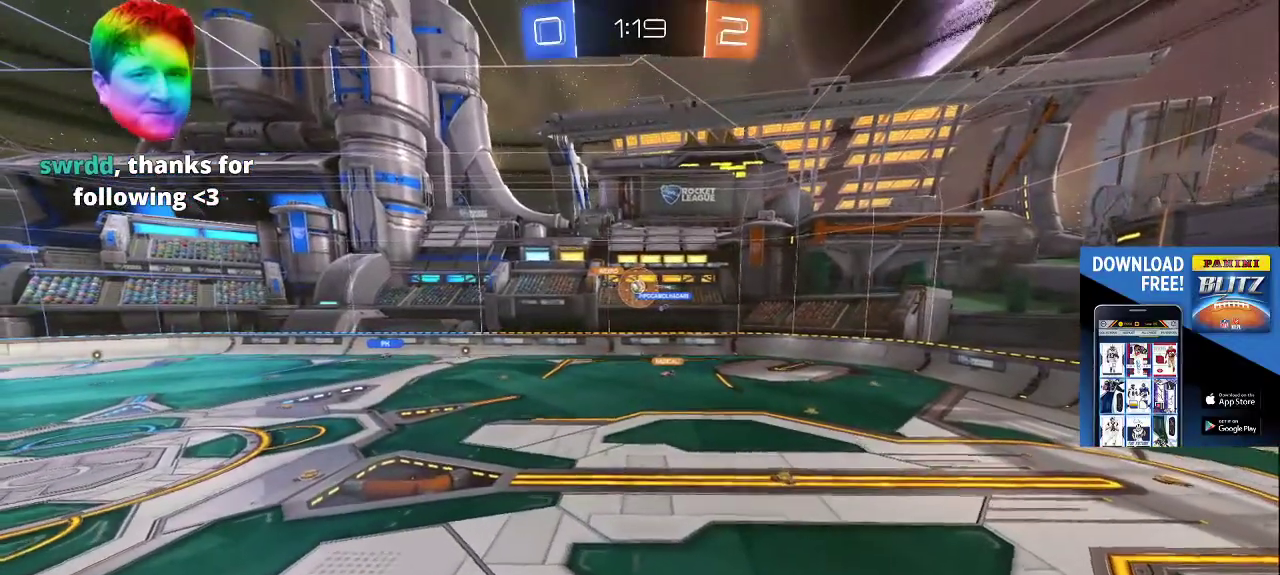
{"buttons": [], "left_stick": "center", "right_stick": "center", "events": [[150, "left_stick", "center"], [283, "CROSS", "down"], [350, "CROSS", "up"]]}
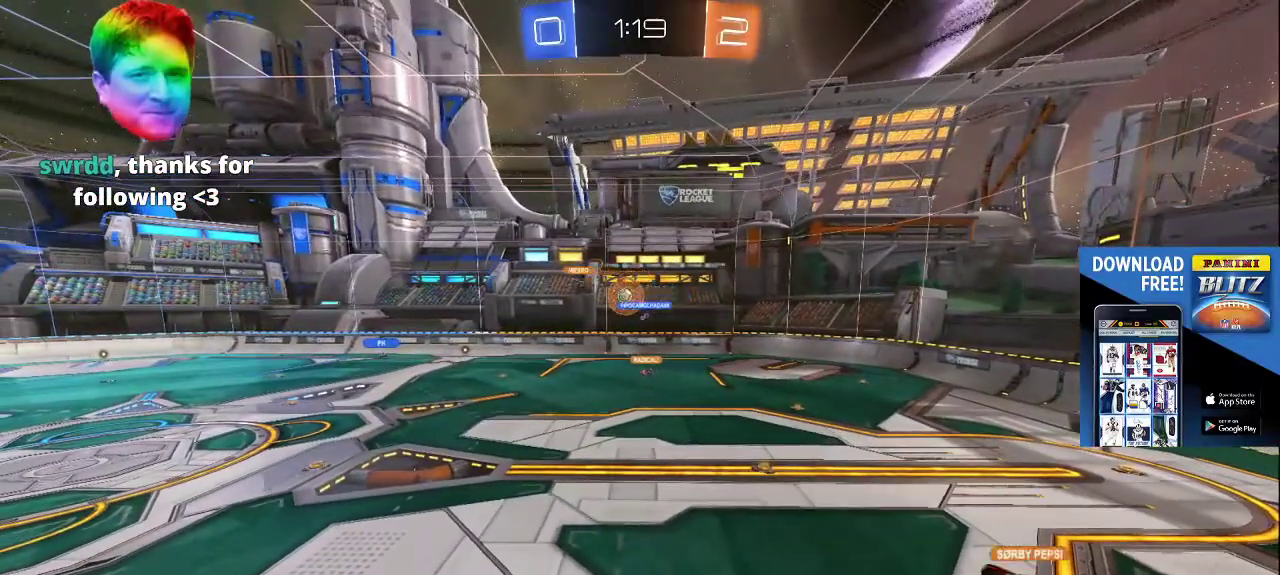
{"buttons": [], "left_stick": "left", "right_stick": "center", "events": [[50, "left_stick", "down-left"], [100, "left_stick", "left"], [217, "left_stick", "center"], [450, "left_stick", "left"]]}
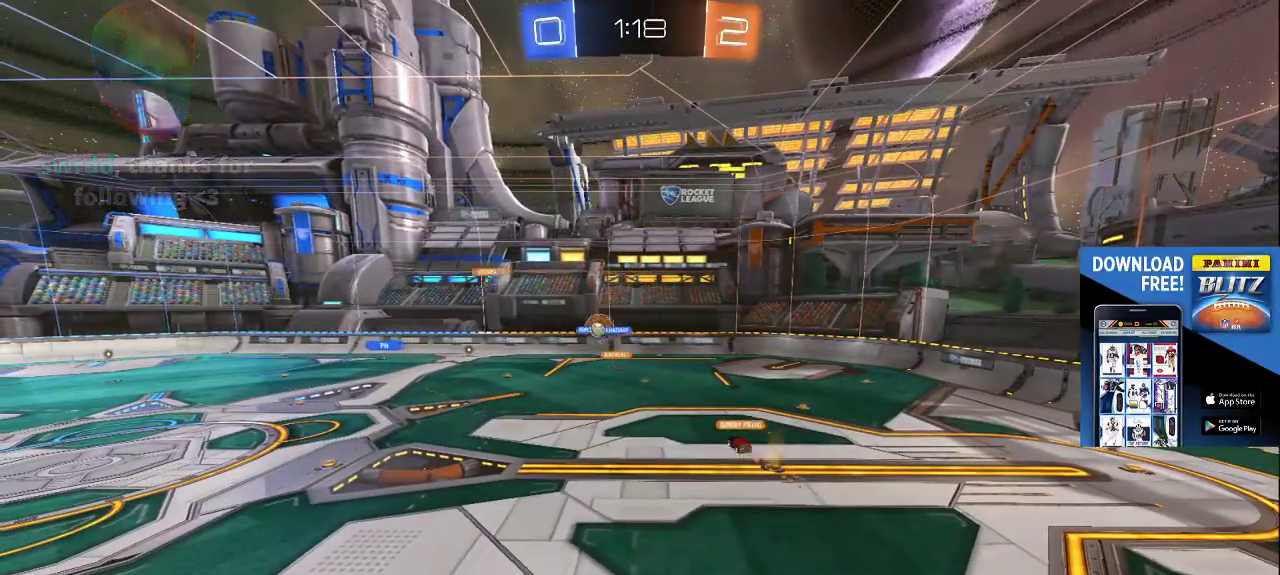
{"buttons": [], "left_stick": "up-left", "right_stick": "center", "events": [[67, "left_stick", "up-left"], [200, "CROSS", "down"], [250, "CROSS", "up"]]}
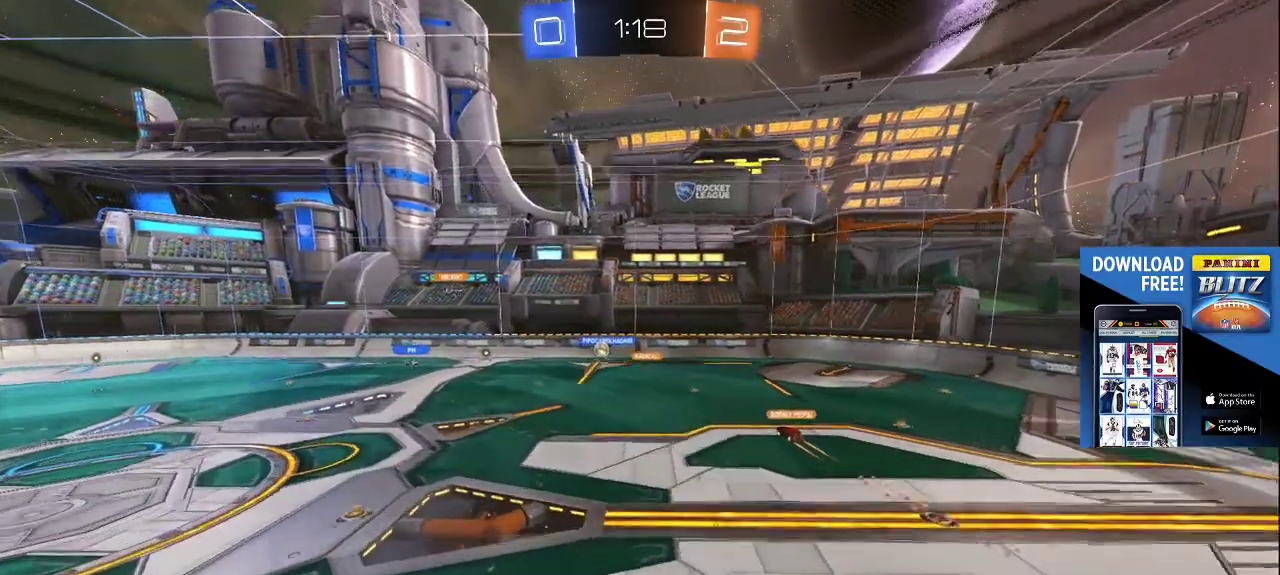
{"buttons": [], "left_stick": "up-left", "right_stick": "center", "events": [[50, "right_stick", "left"], [183, "right_stick", "center"], [283, "right_stick", "right"], [417, "right_stick", "center"]]}
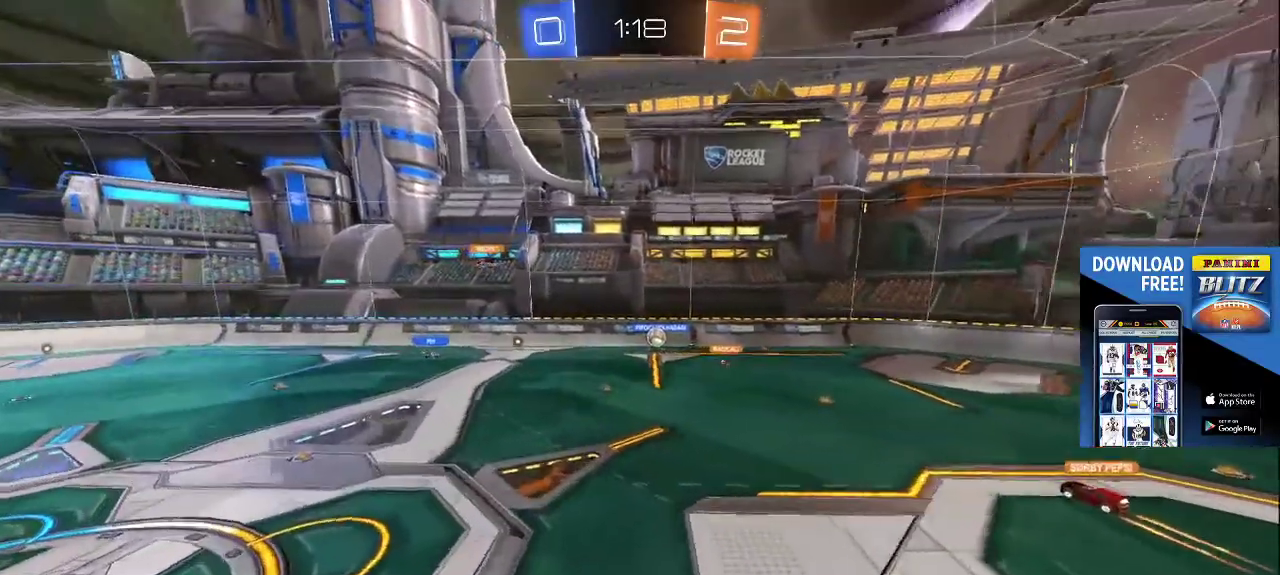
{"buttons": [], "left_stick": "up-left", "right_stick": "center", "events": [[183, "right_stick", "right"], [317, "right_stick", "center"]]}
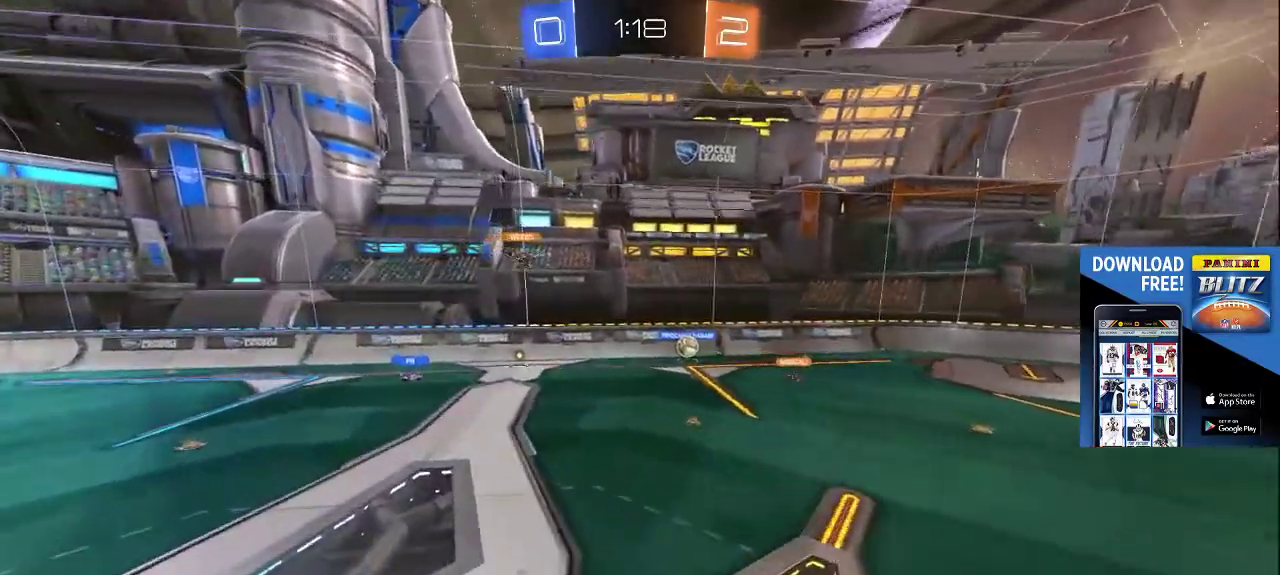
{"buttons": [], "left_stick": "up-left", "right_stick": "right", "events": [[50, "right_stick", "down"], [200, "right_stick", "center"], [467, "right_stick", "right"]]}
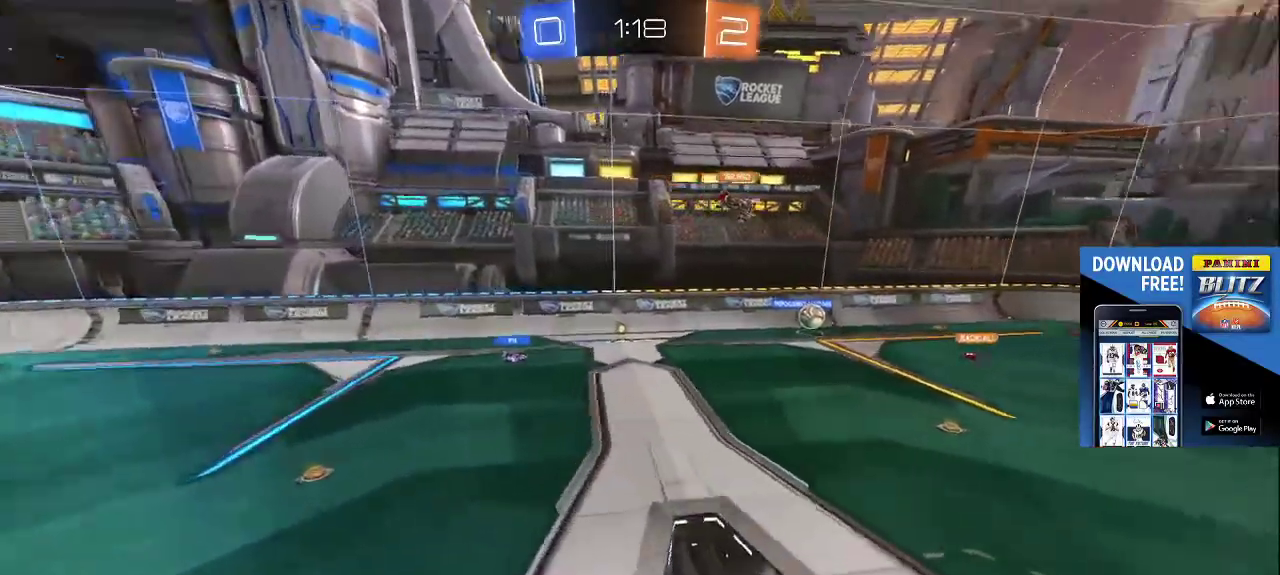
{"buttons": ["L2"], "left_stick": "left", "right_stick": "right", "events": [[267, "L2", "down"], [500, "left_stick", "left"]]}
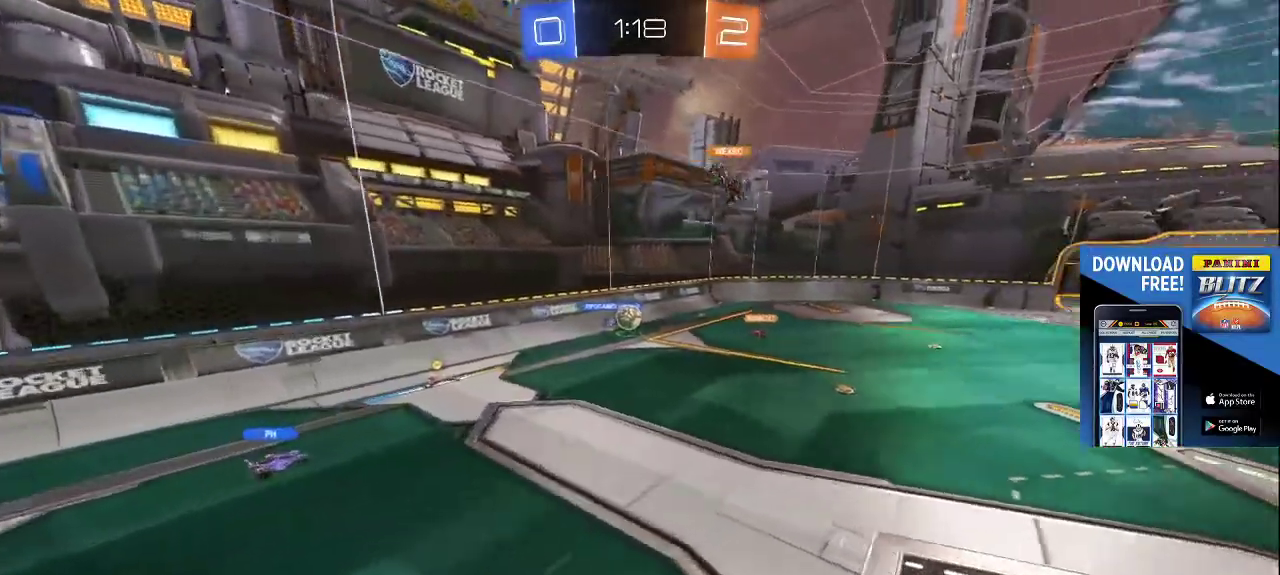
{"buttons": ["L2"], "left_stick": "left", "right_stick": "center", "events": [[300, "L2", "up"], [417, "right_stick", "center"], [433, "L2", "down"]]}
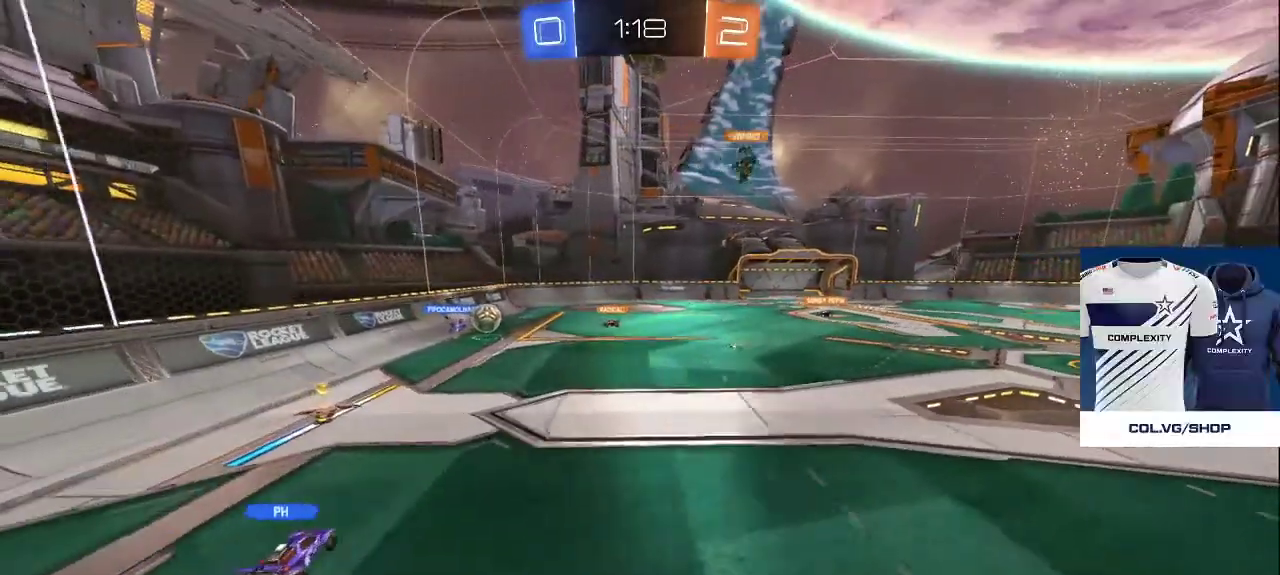
{"buttons": [], "left_stick": "center", "right_stick": "center", "events": [[100, "right_stick", "right"], [183, "left_stick", "up-left"], [217, "right_stick", "center"], [417, "L2", "up"], [417, "left_stick", "center"], [433, "CROSS", "down"], [483, "CROSS", "up"]]}
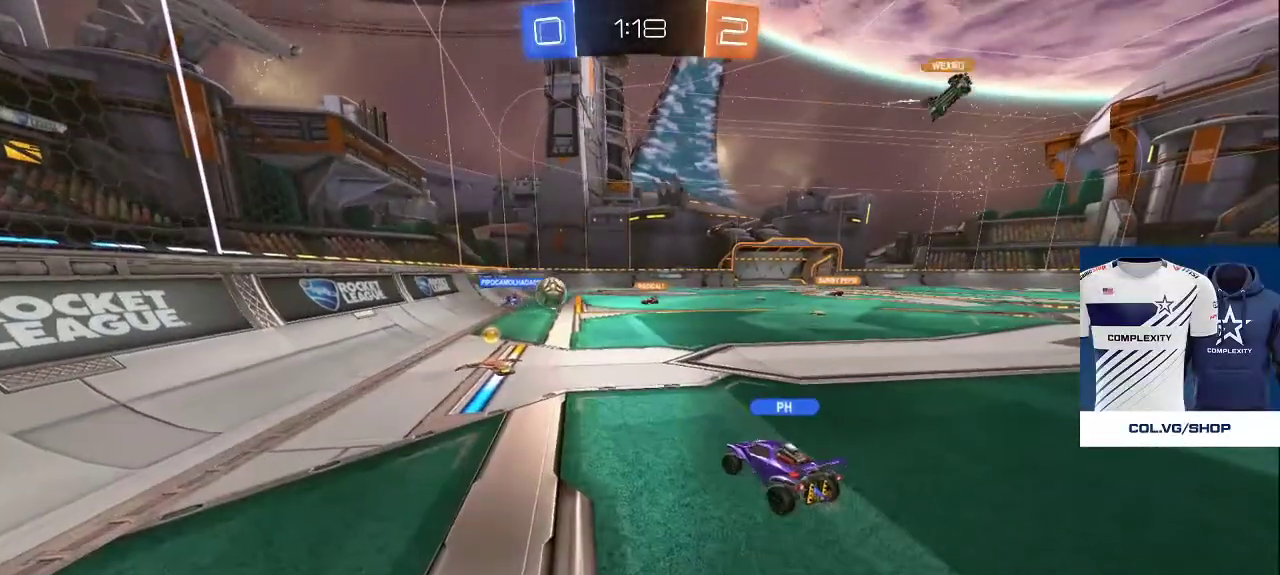
{"buttons": ["CROSS"], "left_stick": "center", "right_stick": "center", "events": [[67, "left_stick", "up-right"], [100, "CROSS", "down"], [167, "CROSS", "up"], [217, "left_stick", "up"], [450, "left_stick", "center"], [500, "CROSS", "down"]]}